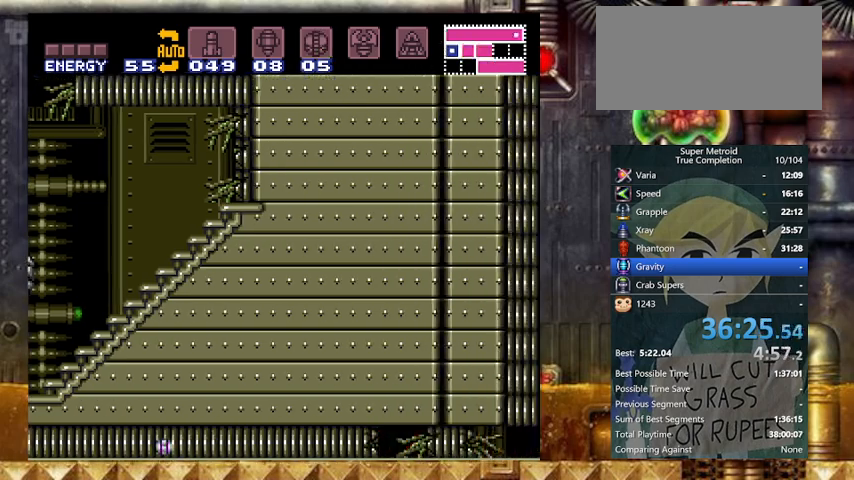
Gameplay with a controller (Nintendo layout); each line is a JSON object with the inputs held at the frame after it. "events" lists button and stick changes between this image and that frame as [ms after this image, input, new state], when the widget could be followed in between. Not read: L3 R3.
{"buttons": ["Y"], "events": [[133, "DPAD_RIGHT", "up"], [400, "DPAD_RIGHT", "down"], [500, "DPAD_RIGHT", "up"]]}
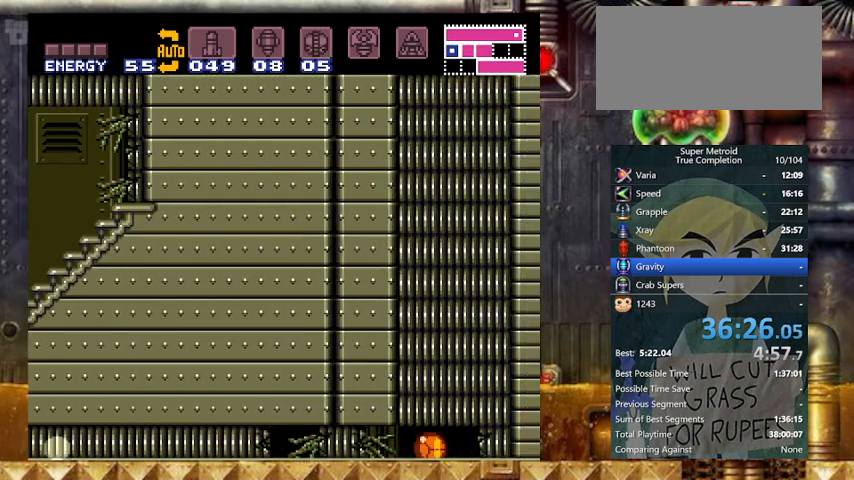
{"buttons": ["Y"], "events": []}
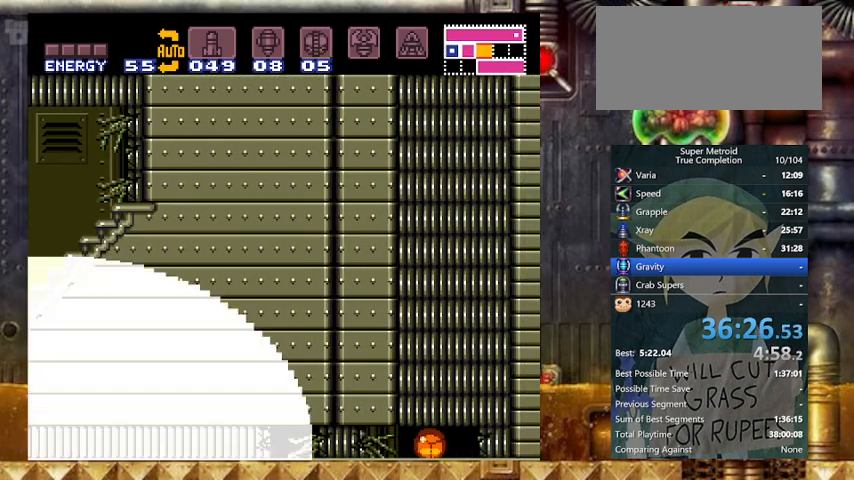
{"buttons": ["B", "Y"], "events": [[200, "DPAD_UP", "down"], [267, "DPAD_UP", "up"], [467, "B", "down"]]}
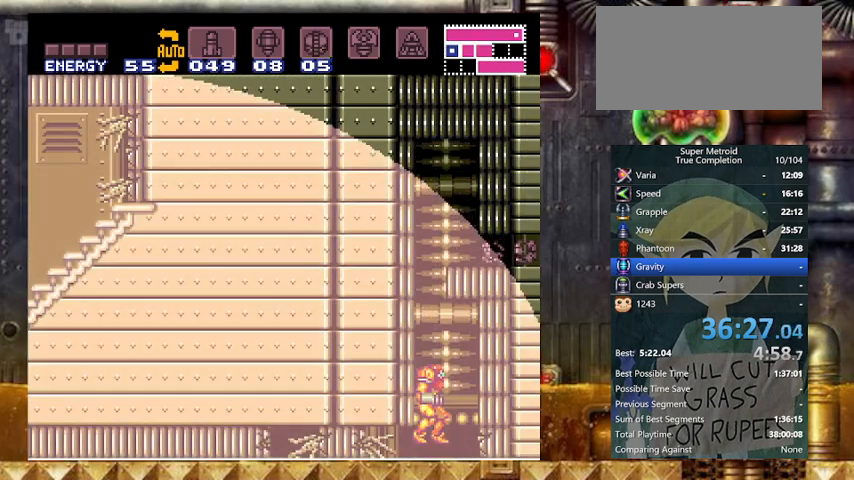
{"buttons": ["B", "Y", "DPAD_DOWN"], "events": [[200, "DPAD_RIGHT", "down"], [267, "X", "down"], [400, "B", "up"], [467, "X", "up"], [500, "B", "down"], [500, "DPAD_DOWN", "down"], [500, "DPAD_RIGHT", "up"]]}
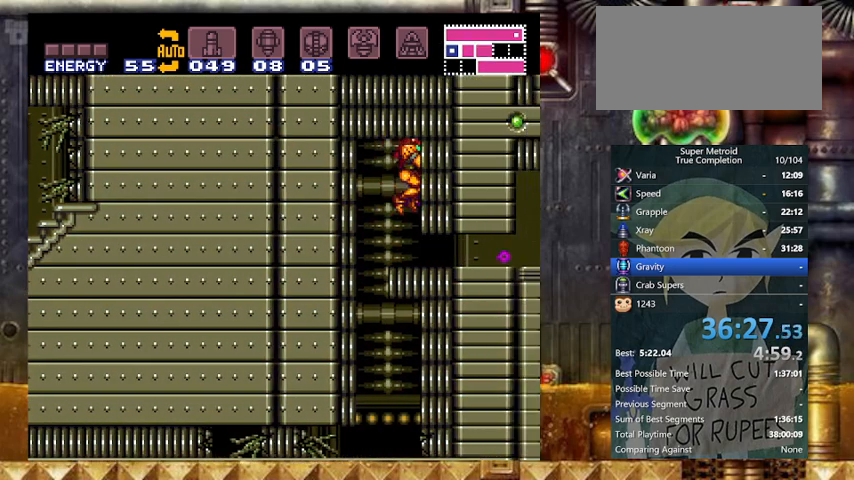
{"buttons": ["Y", "DPAD_RIGHT"], "events": [[67, "DPAD_DOWN", "up"], [267, "DPAD_DOWN", "down"], [333, "DPAD_RIGHT", "down"], [433, "B", "up"], [433, "DPAD_DOWN", "up"]]}
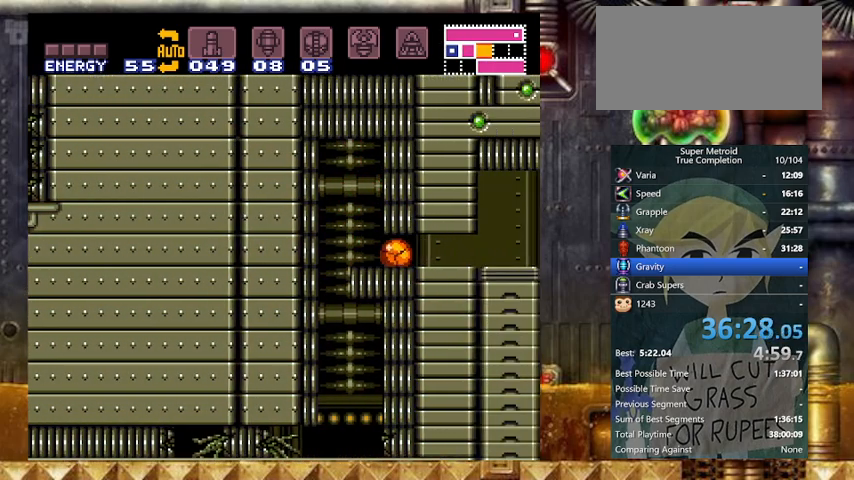
{"buttons": ["Y", "DPAD_RIGHT"], "events": []}
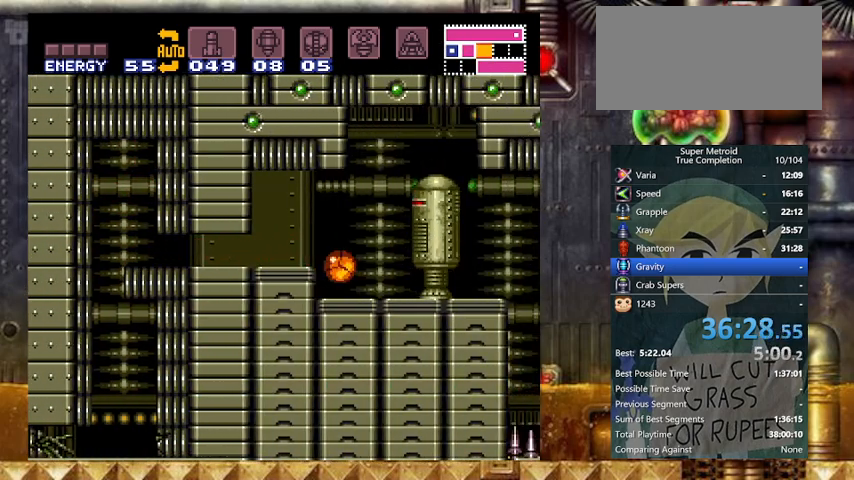
{"buttons": ["A", "X"], "events": [[67, "DPAD_RIGHT", "up"], [67, "DPAD_UP", "down"], [67, "Y", "up"], [167, "DPAD_UP", "up"], [167, "X", "down"], [300, "X", "up"], [400, "A", "down"], [500, "X", "down"]]}
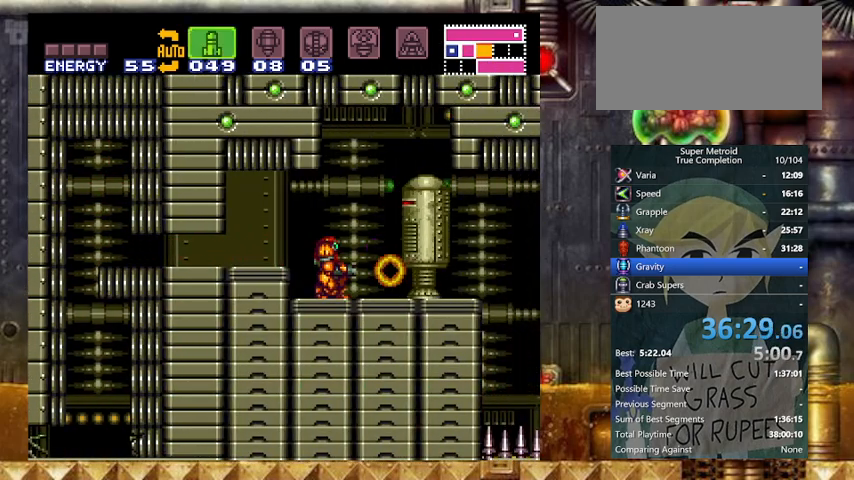
{"buttons": ["X"], "events": [[67, "A", "up"], [133, "X", "up"], [167, "X", "down"], [267, "X", "up"], [367, "X", "down"], [467, "X", "up"], [500, "X", "down"]]}
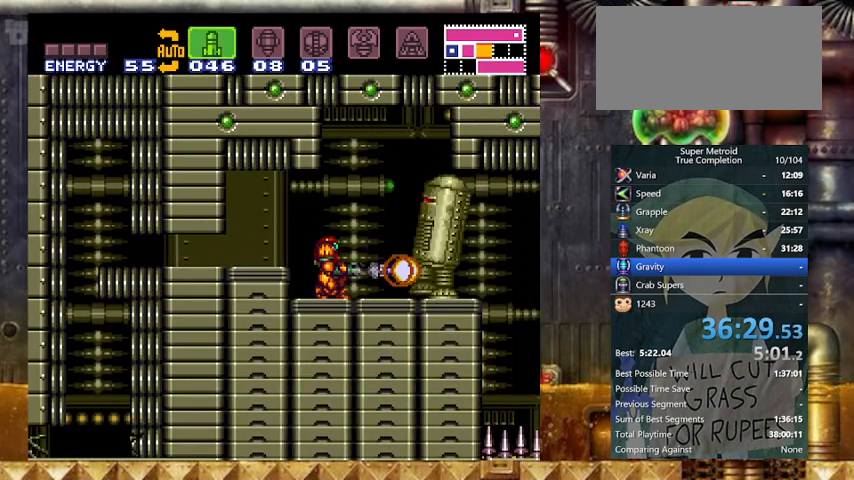
{"buttons": [], "events": [[100, "X", "up"], [200, "X", "down"], [300, "X", "up"], [367, "X", "down"], [467, "X", "up"]]}
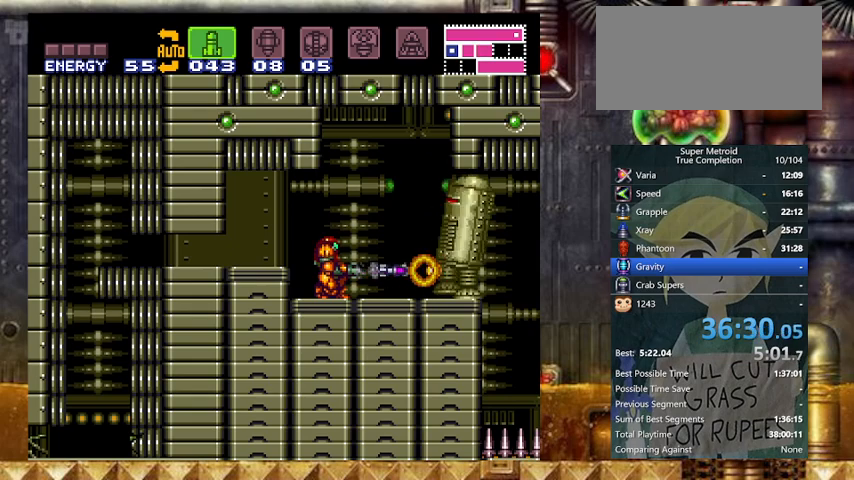
{"buttons": [], "events": [[33, "X", "down"], [167, "X", "up"], [233, "X", "down"], [333, "X", "up"], [400, "X", "down"], [467, "X", "up"]]}
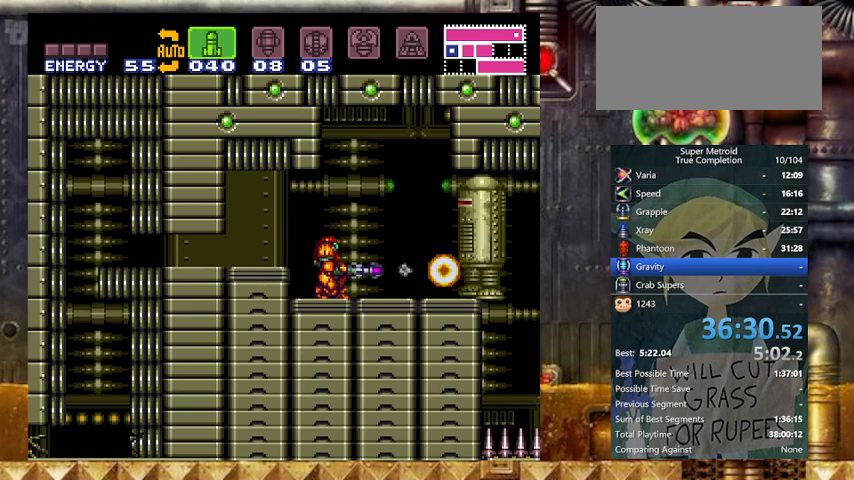
{"buttons": ["X", "DPAD_RIGHT"], "events": [[67, "X", "down"], [167, "DPAD_RIGHT", "down"], [167, "X", "up"], [267, "DPAD_RIGHT", "up"], [267, "X", "down"], [367, "DPAD_RIGHT", "down"], [367, "X", "up"], [467, "DPAD_RIGHT", "up"], [500, "DPAD_RIGHT", "down"], [500, "X", "down"]]}